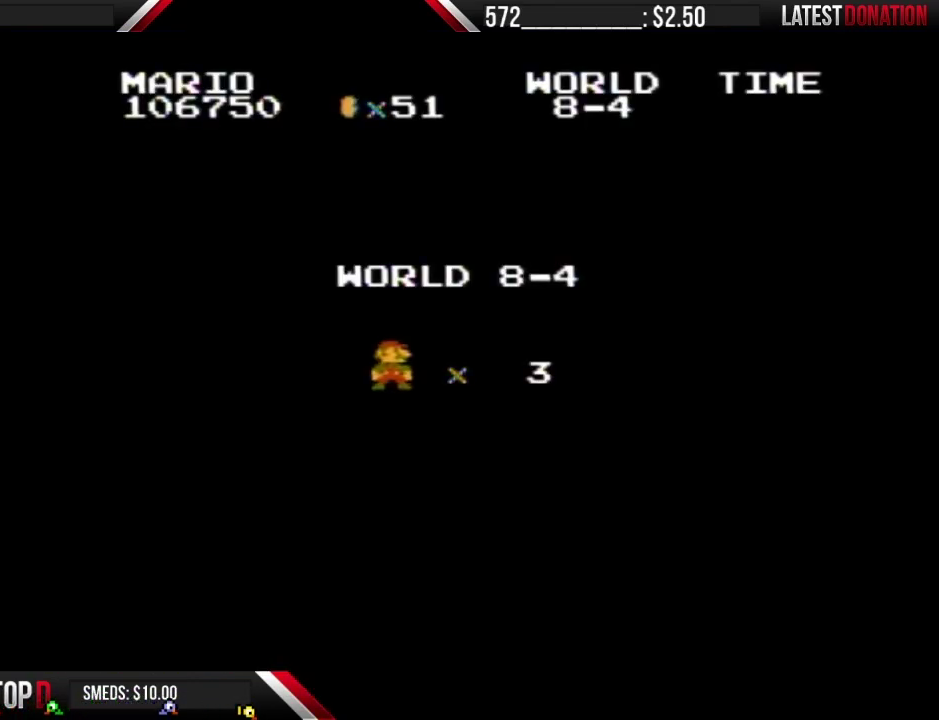
Gameplay with a controller (Nintendo layout); each line is a JSON object with the inputs held at the frame after it. "events" lists button and stick changes between this image and that frame as [ms after this image, input, new state], when the widget could be followed in between. Not read: L3 R3.
{"buttons": ["B"], "events": [[17, "A", "down"], [200, "A", "up"], [300, "A", "down"], [367, "A", "up"], [483, "B", "down"]]}
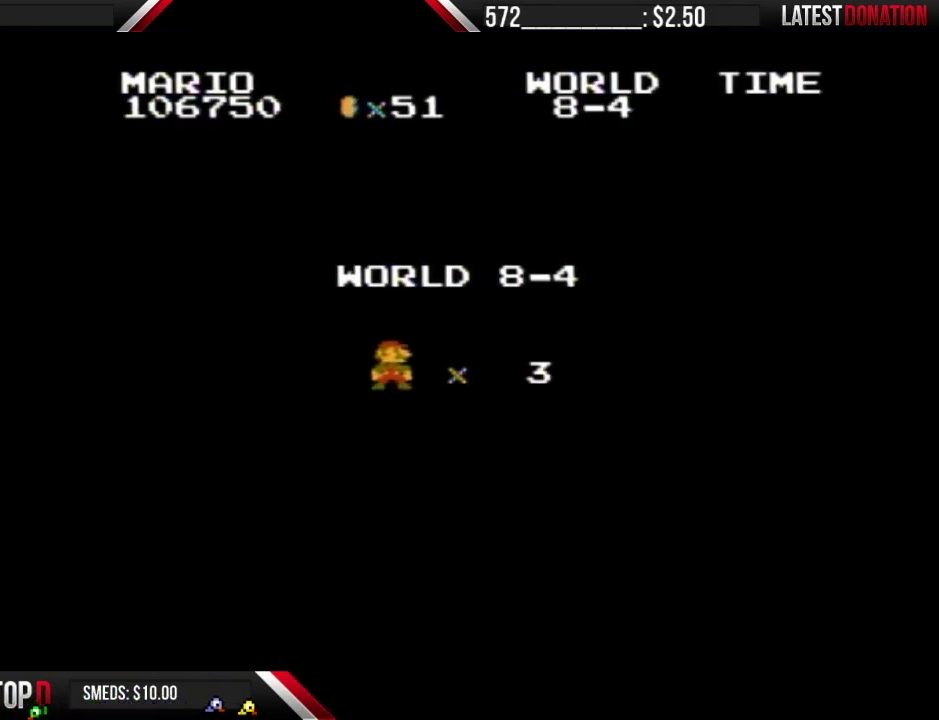
{"buttons": ["B"], "events": []}
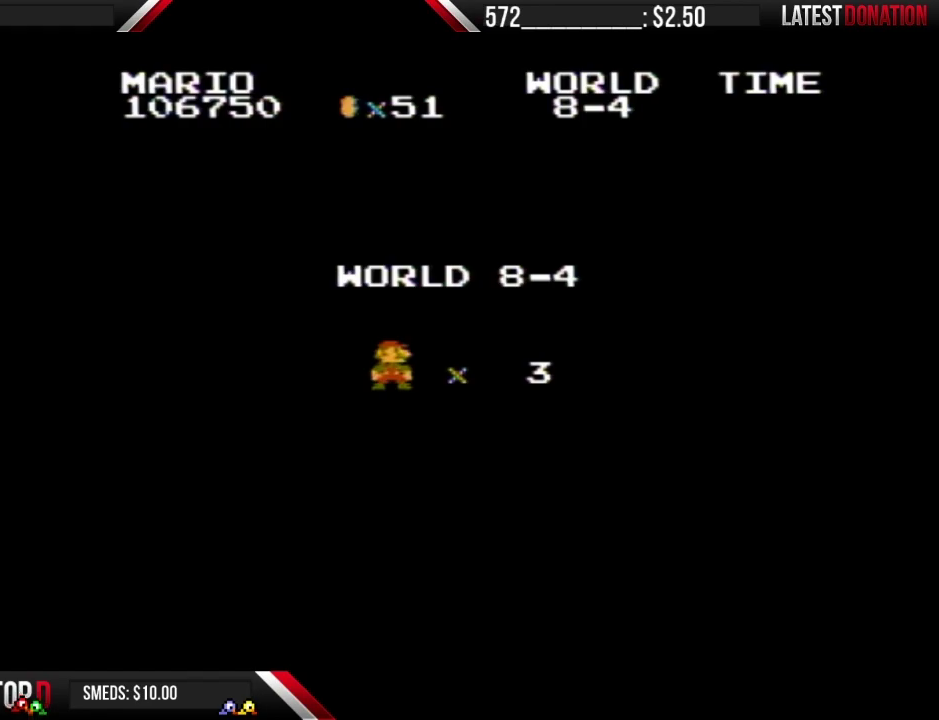
{"buttons": ["B"], "events": []}
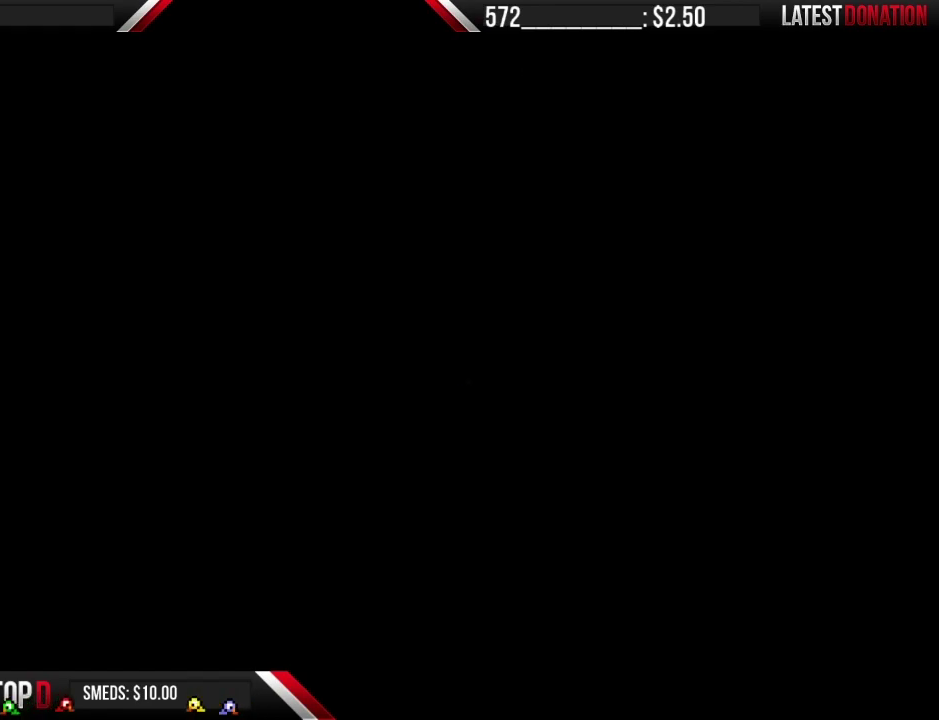
{"buttons": ["B", "DPAD_RIGHT"], "events": [[167, "DPAD_RIGHT", "down"]]}
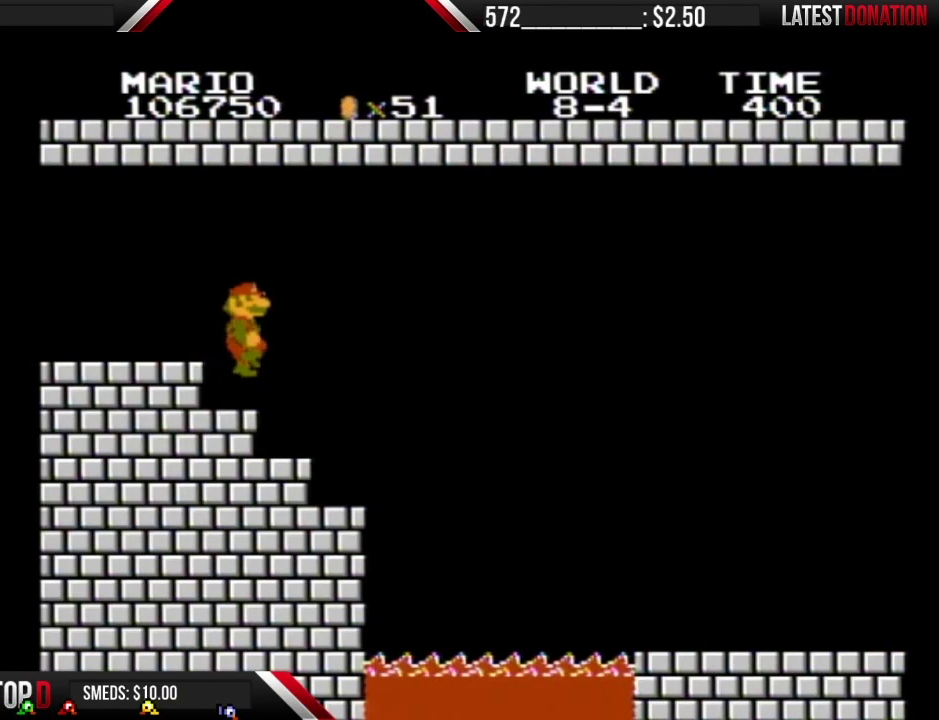
{"buttons": ["B", "DPAD_LEFT"], "events": [[233, "DPAD_RIGHT", "up"], [300, "DPAD_LEFT", "down"]]}
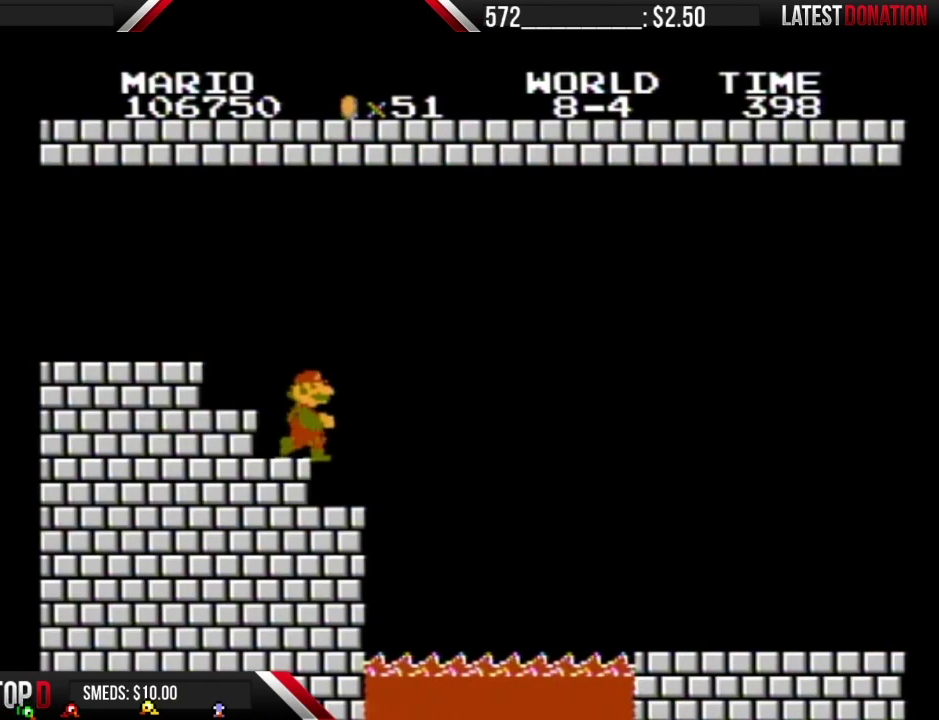
{"buttons": ["B"], "events": [[17, "DPAD_LEFT", "up"], [117, "DPAD_RIGHT", "down"], [267, "DPAD_RIGHT", "up"], [300, "DPAD_LEFT", "down"], [433, "DPAD_LEFT", "up"]]}
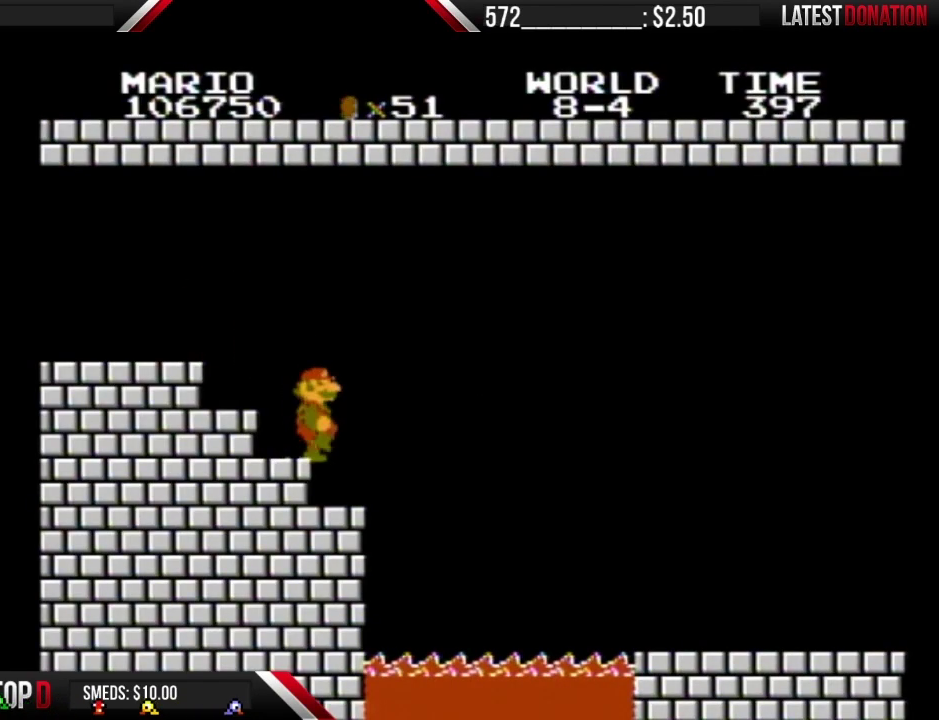
{"buttons": ["B", "DPAD_LEFT"], "events": [[17, "DPAD_RIGHT", "down"], [233, "DPAD_RIGHT", "up"], [267, "DPAD_LEFT", "down"]]}
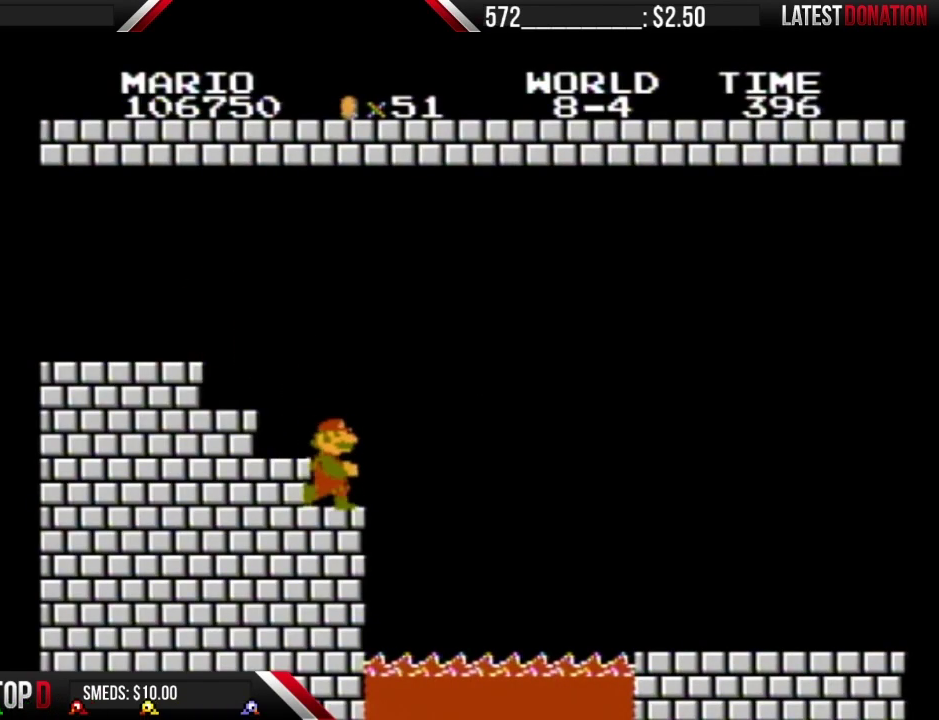
{"buttons": ["A", "B", "DPAD_RIGHT"], "events": [[117, "DPAD_LEFT", "up"], [150, "DPAD_RIGHT", "down"], [417, "A", "down"]]}
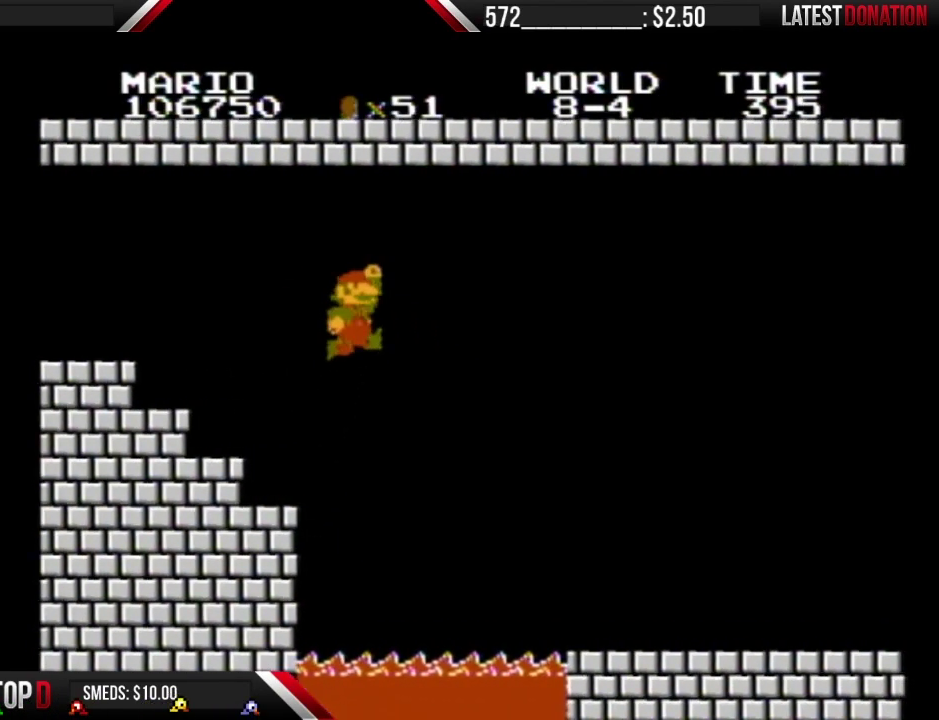
{"buttons": ["A", "B", "DPAD_RIGHT"], "events": []}
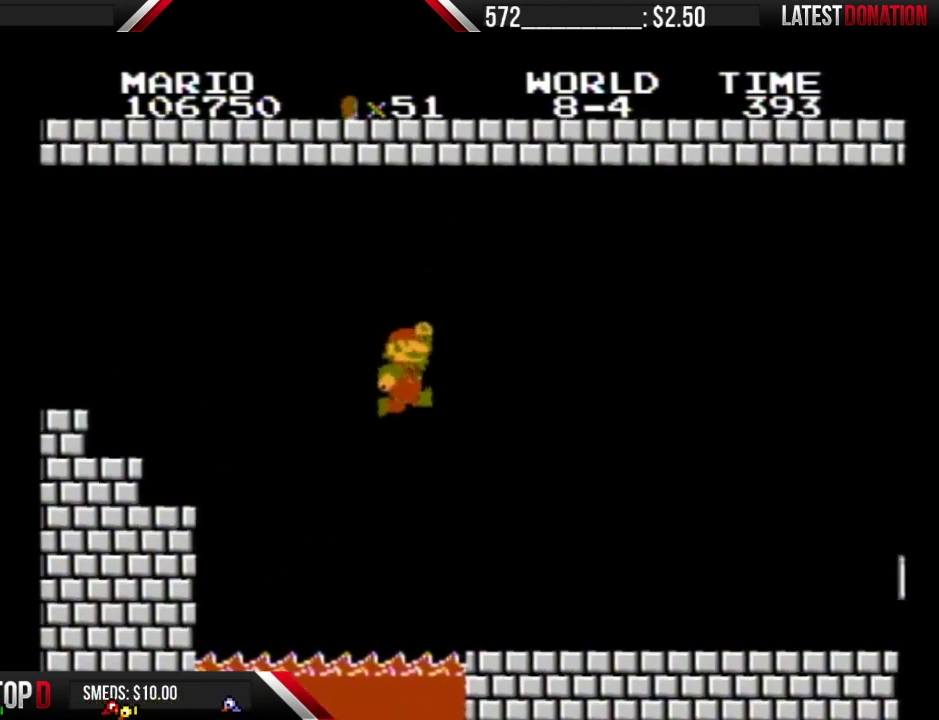
{"buttons": ["B", "DPAD_RIGHT"], "events": [[383, "A", "up"]]}
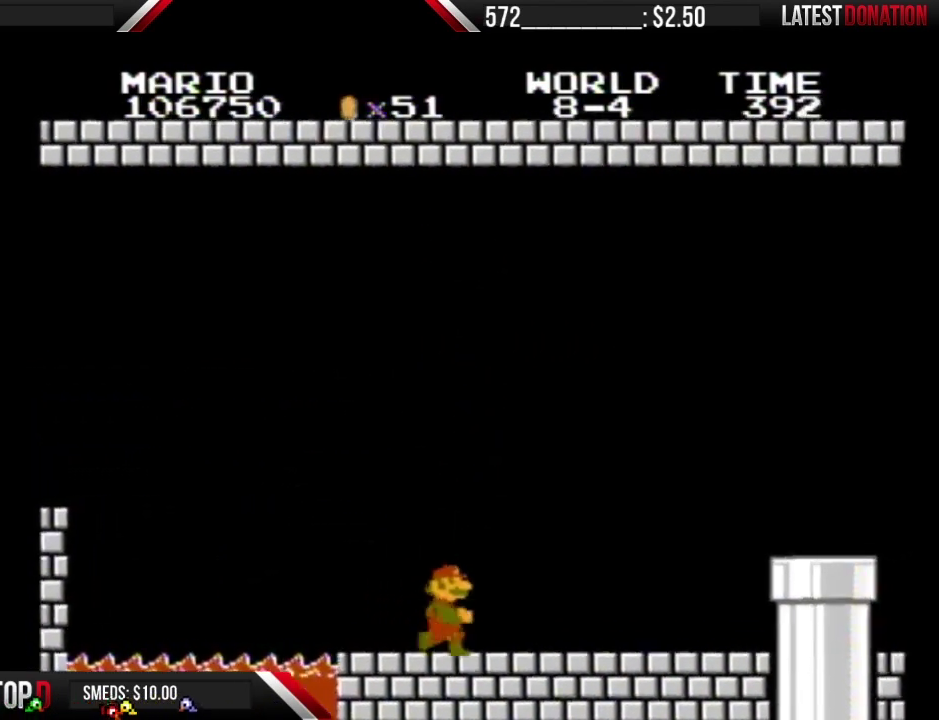
{"buttons": ["B", "DPAD_RIGHT"], "events": []}
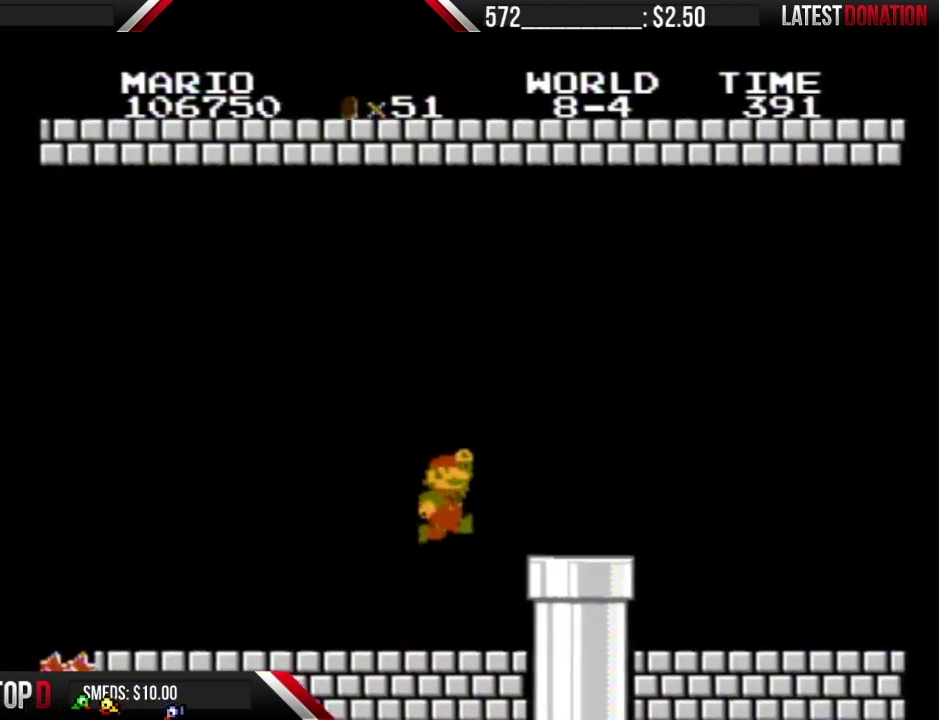
{"buttons": ["B", "DPAD_RIGHT"], "events": [[83, "A", "down"], [383, "A", "up"]]}
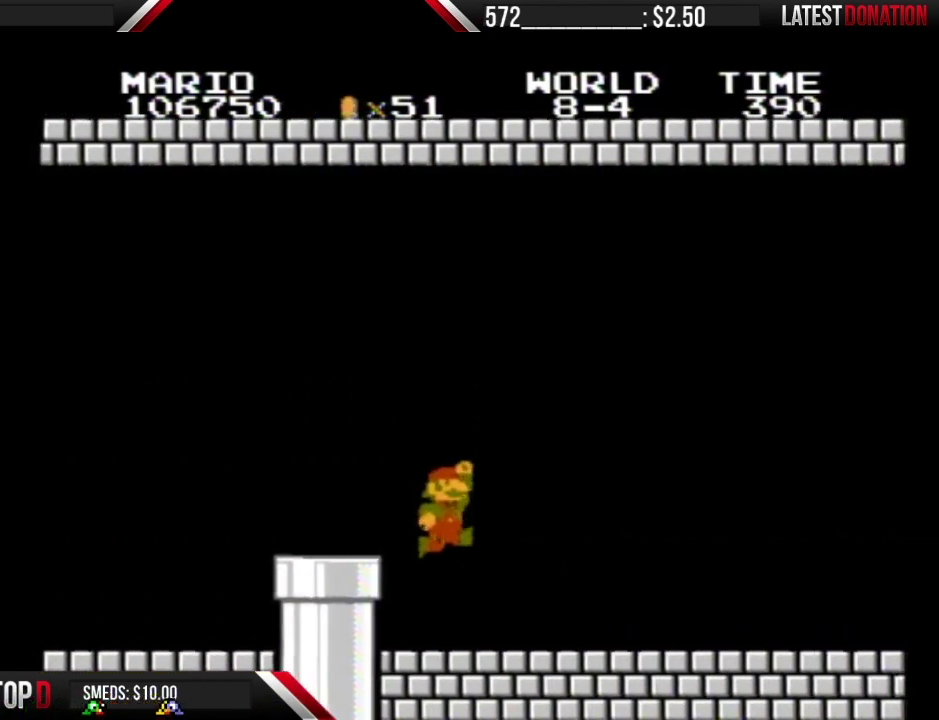
{"buttons": ["B", "DPAD_RIGHT"], "events": []}
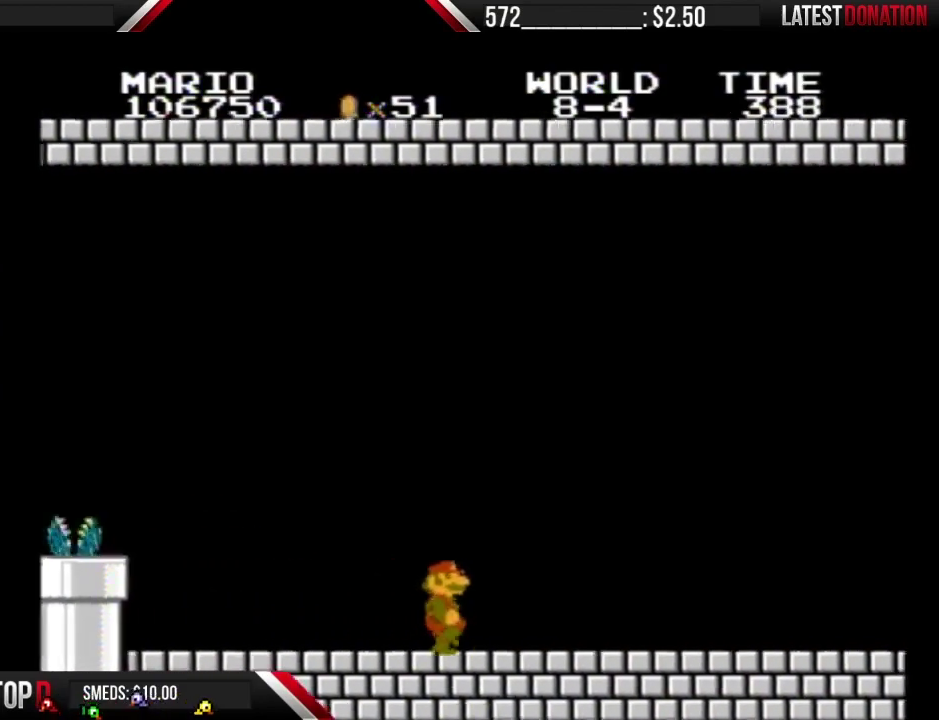
{"buttons": ["B", "DPAD_RIGHT"], "events": []}
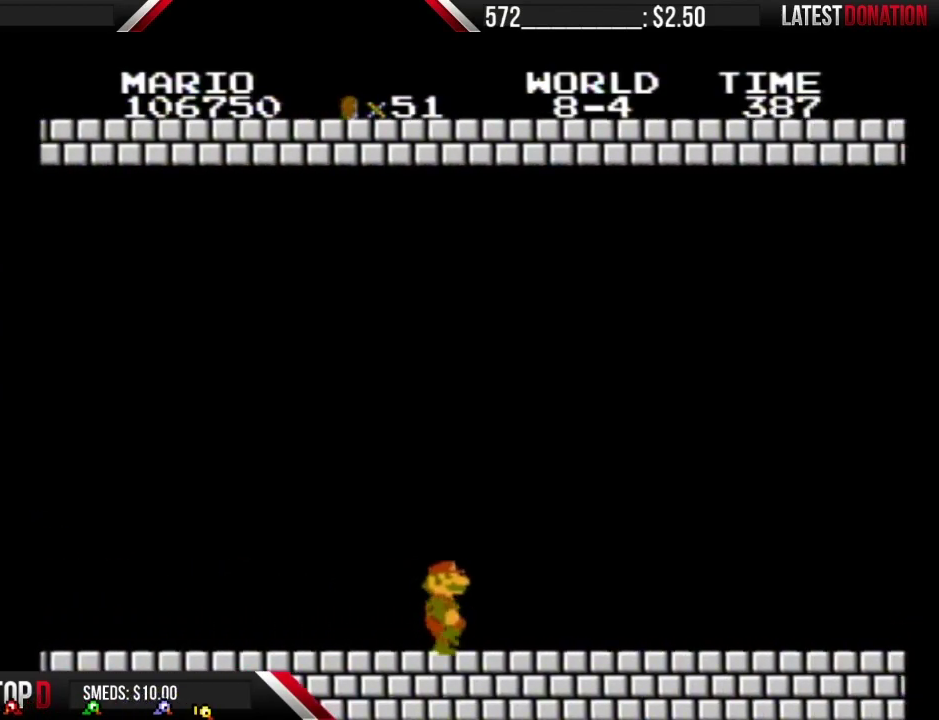
{"buttons": ["B", "DPAD_RIGHT"], "events": []}
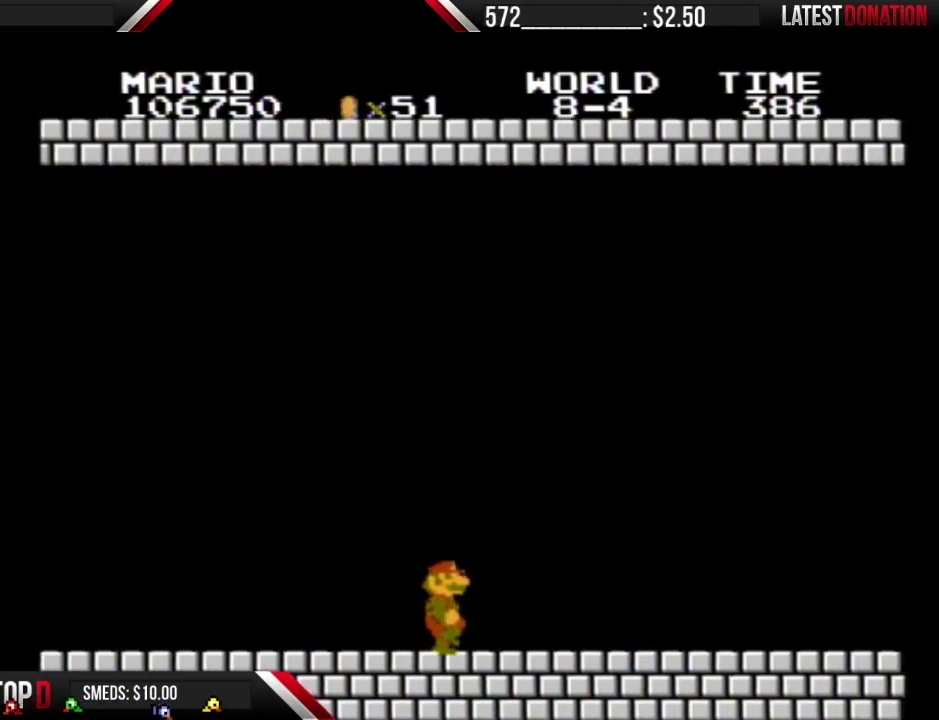
{"buttons": ["B", "DPAD_RIGHT"], "events": []}
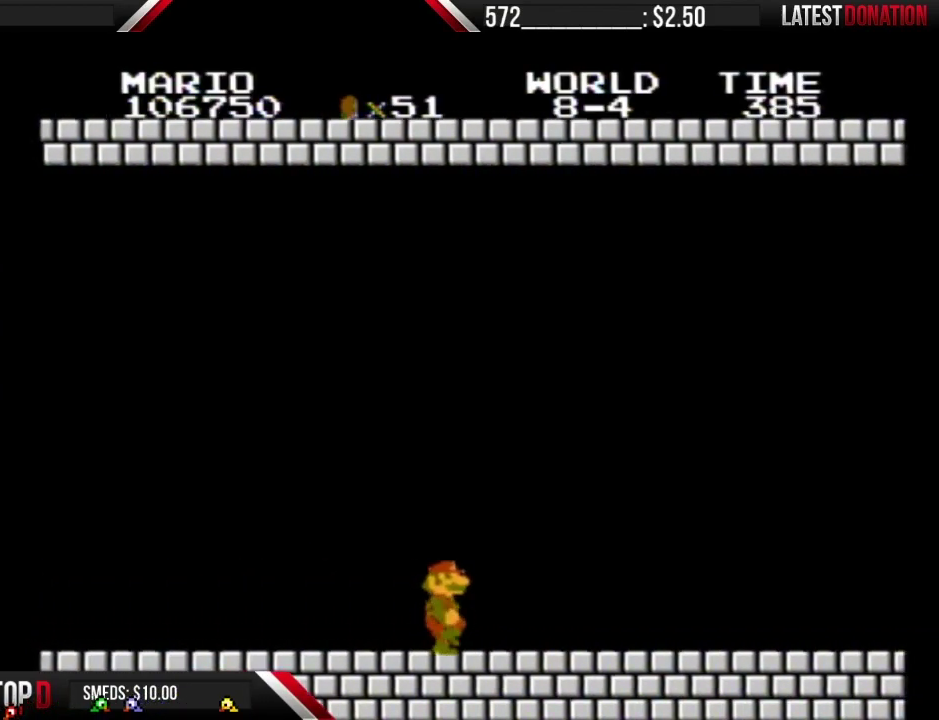
{"buttons": ["B", "DPAD_RIGHT"], "events": []}
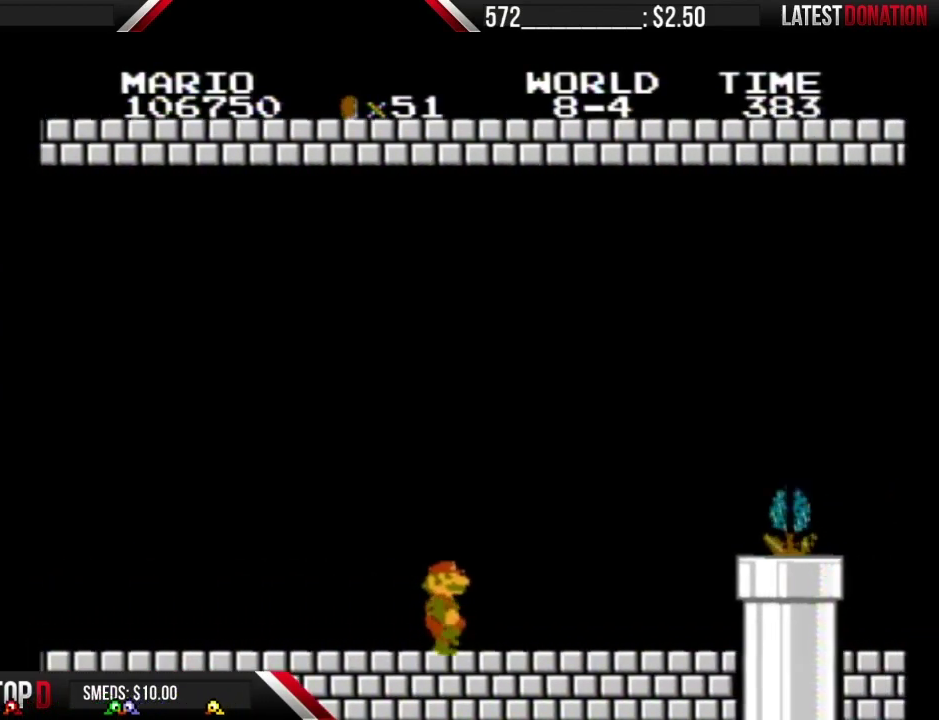
{"buttons": ["B", "DPAD_RIGHT"], "events": []}
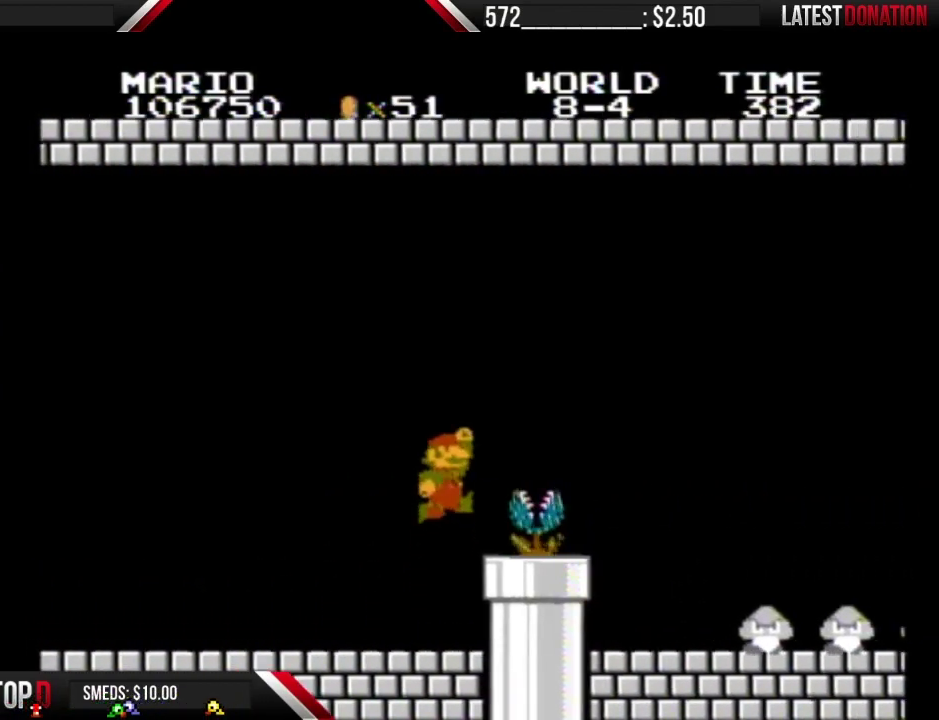
{"buttons": ["B", "DPAD_RIGHT"], "events": [[17, "A", "down"], [450, "A", "up"]]}
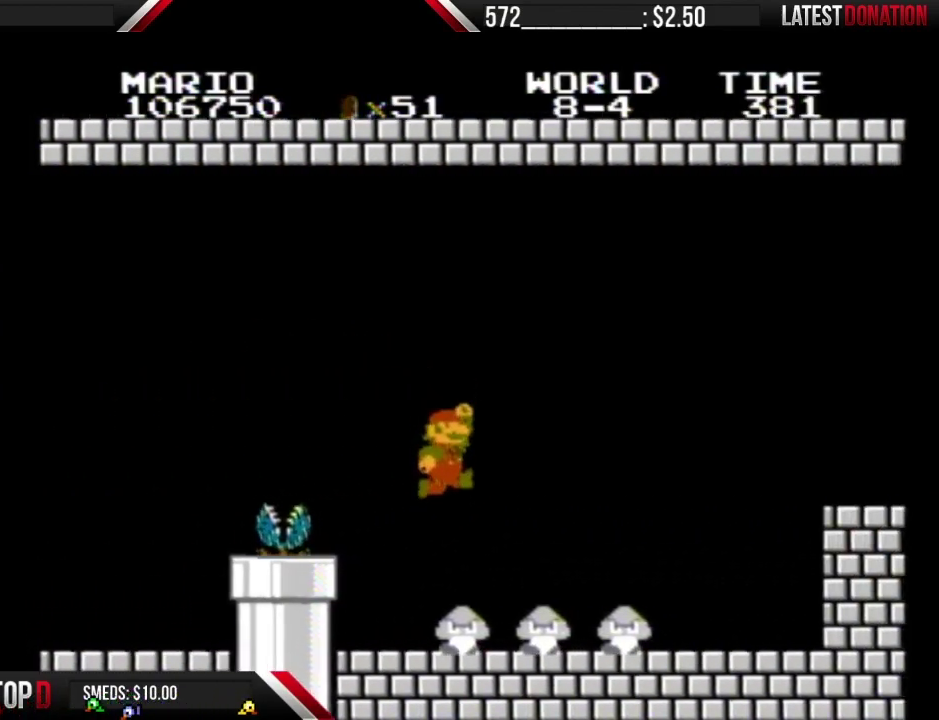
{"buttons": ["B", "DPAD_RIGHT"], "events": [[217, "DPAD_LEFT", "down"], [217, "DPAD_RIGHT", "up"], [333, "DPAD_LEFT", "up"], [367, "DPAD_RIGHT", "down"]]}
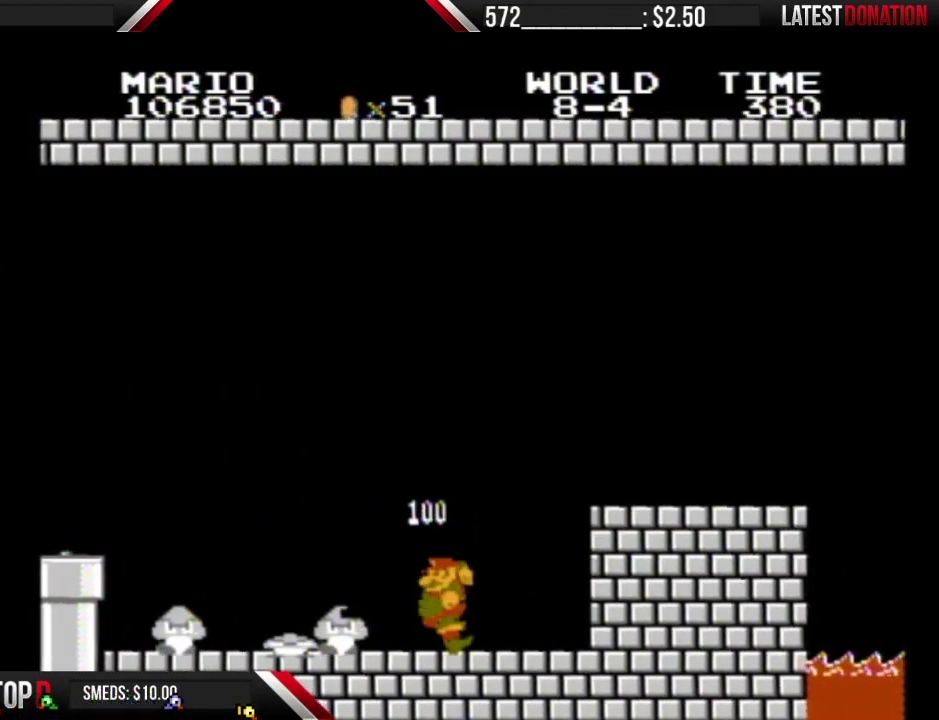
{"buttons": ["B", "DPAD_RIGHT"], "events": [[17, "DPAD_RIGHT", "up"], [50, "DPAD_LEFT", "down"], [200, "DPAD_LEFT", "up"], [233, "A", "down"], [267, "DPAD_RIGHT", "down"], [450, "A", "up"]]}
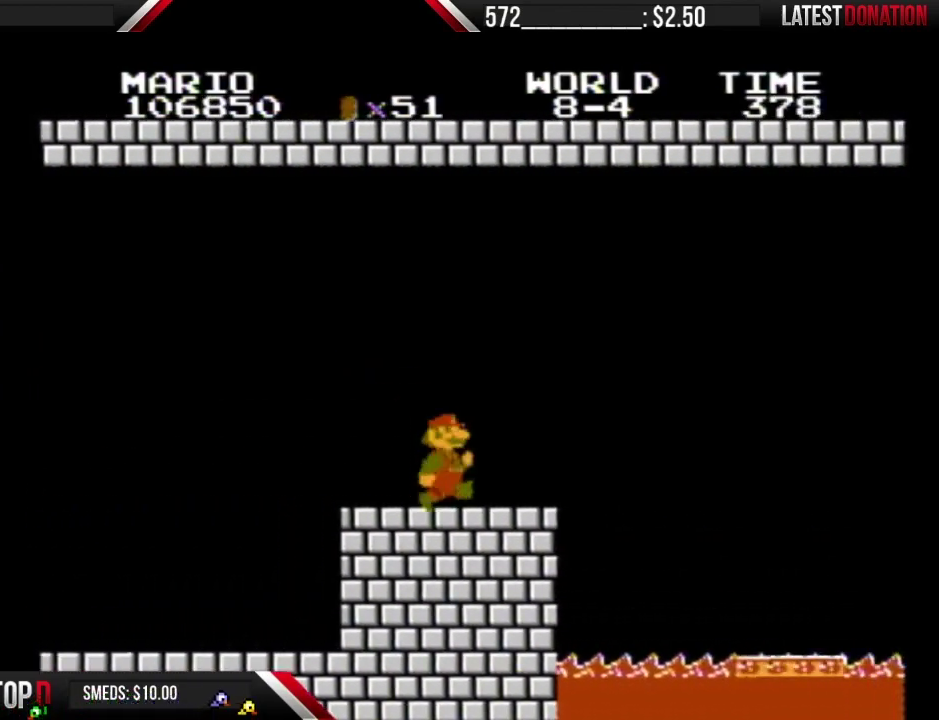
{"buttons": ["B", "DPAD_RIGHT"], "events": []}
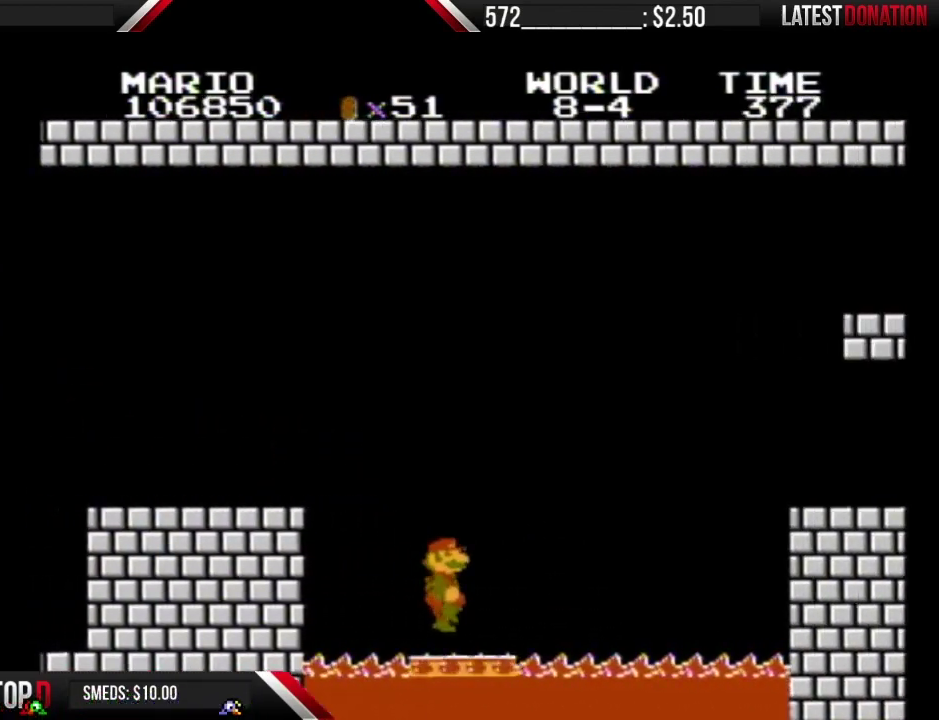
{"buttons": ["A", "B", "DPAD_RIGHT"], "events": [[300, "A", "down"]]}
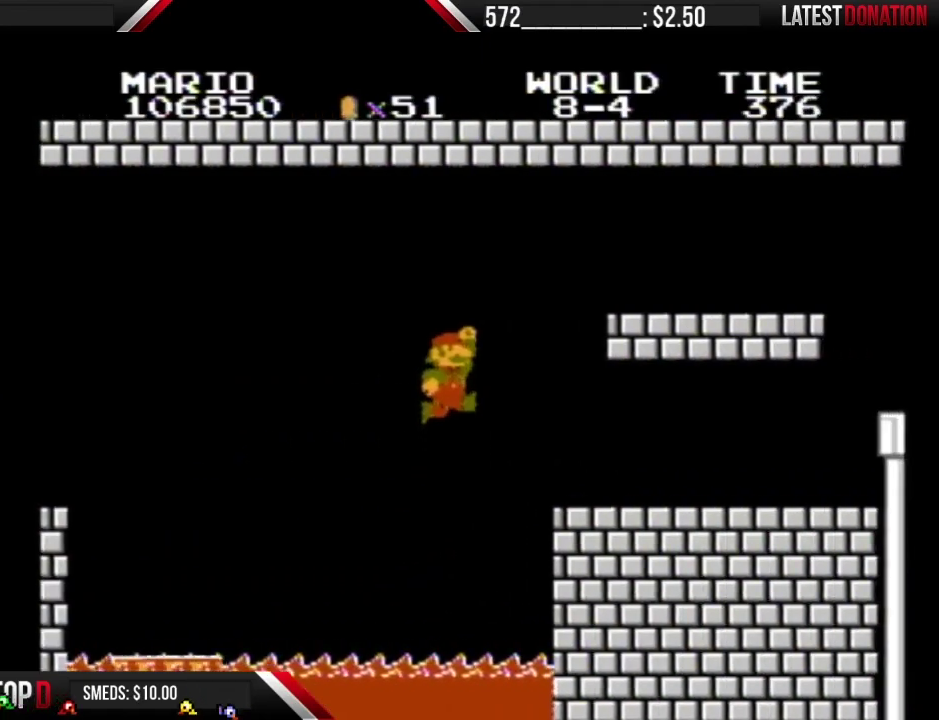
{"buttons": ["B", "DPAD_RIGHT"], "events": [[183, "A", "up"]]}
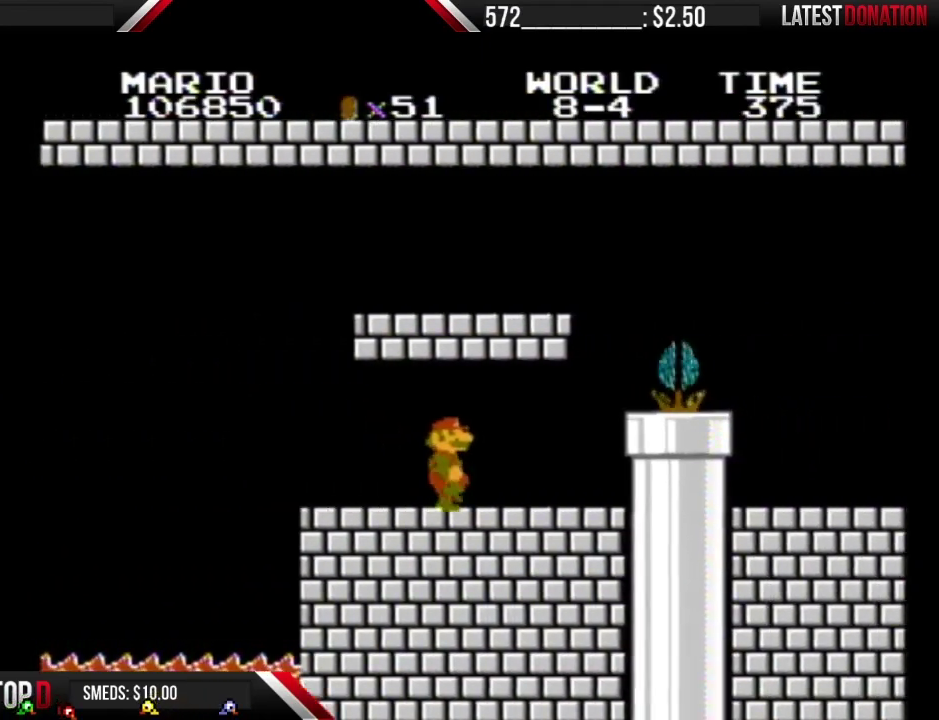
{"buttons": ["B", "DPAD_RIGHT"], "events": [[267, "DPAD_DOWN", "down"], [267, "DPAD_RIGHT", "up"], [400, "DPAD_DOWN", "up"], [400, "DPAD_RIGHT", "down"]]}
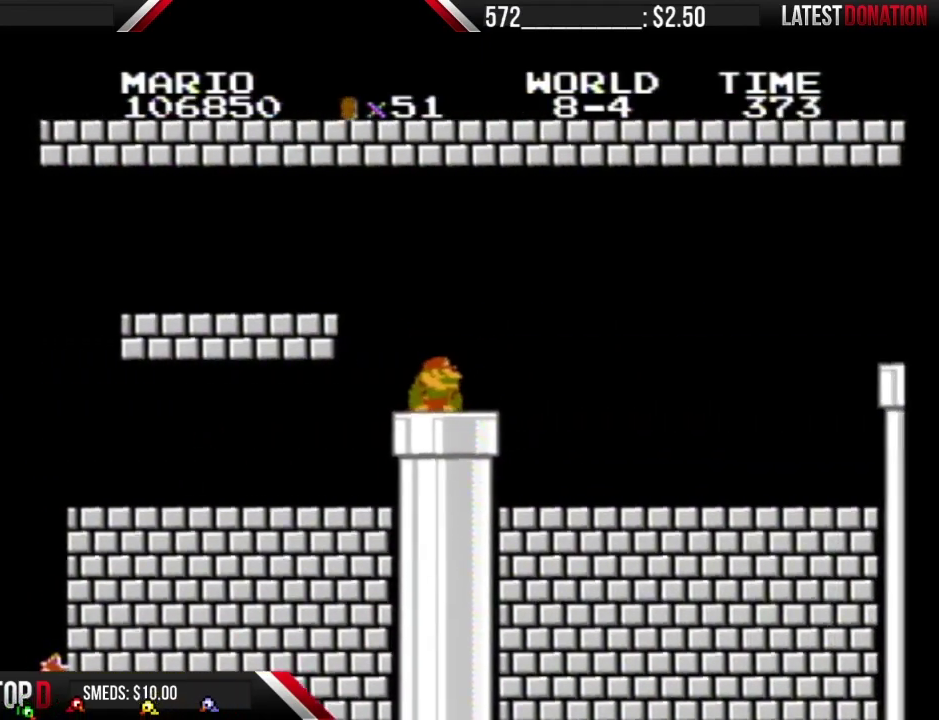
{"buttons": [], "events": [[83, "DPAD_DOWN", "down"], [117, "DPAD_RIGHT", "up"], [400, "B", "up"], [450, "DPAD_DOWN", "up"]]}
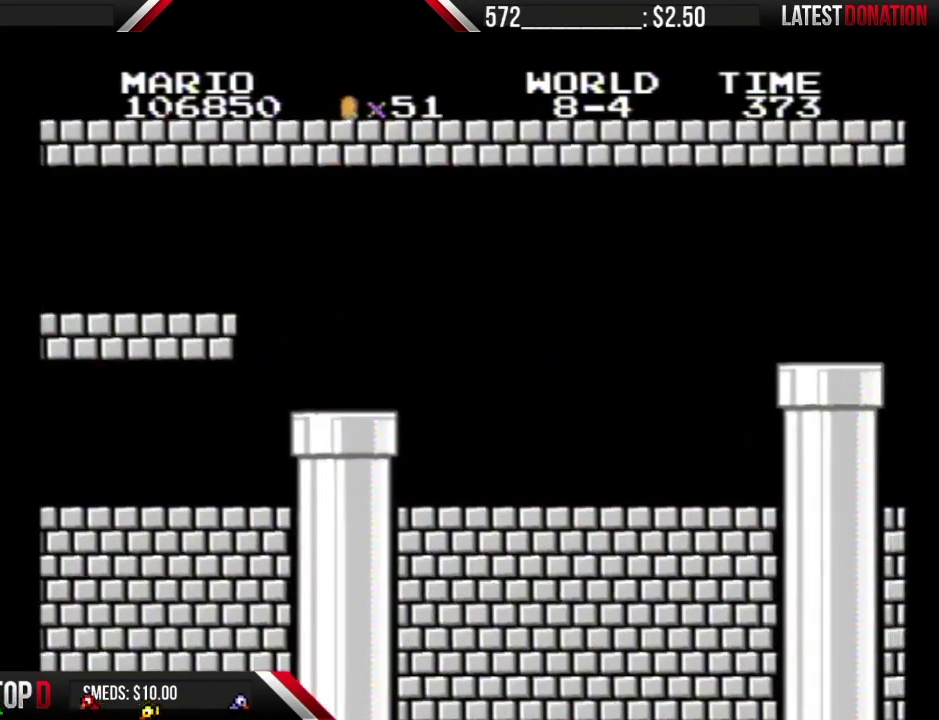
{"buttons": ["B", "DPAD_RIGHT"], "events": [[17, "B", "down"], [483, "DPAD_RIGHT", "down"]]}
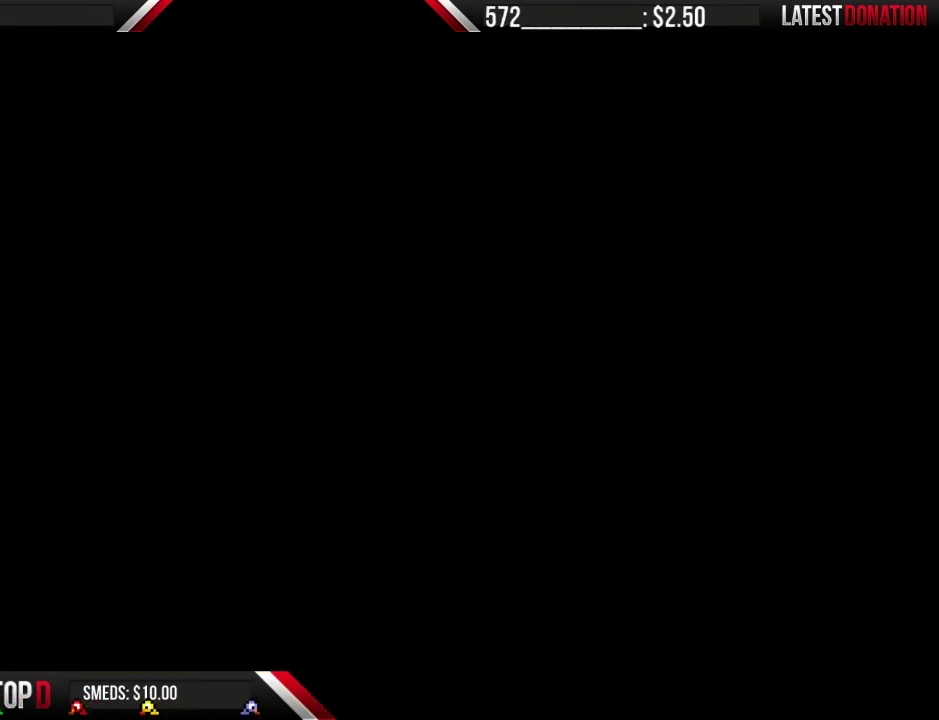
{"buttons": ["B", "DPAD_RIGHT"], "events": []}